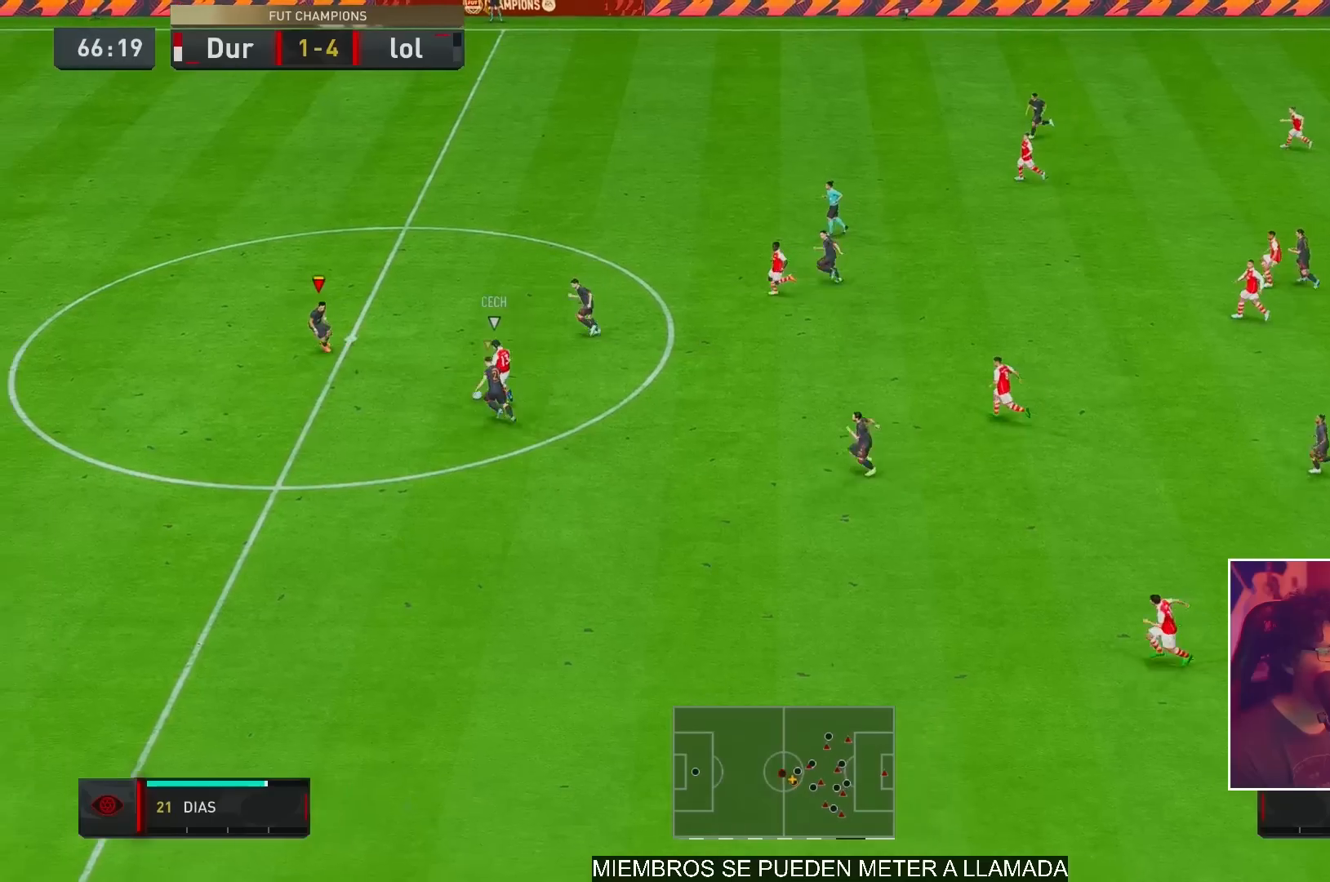
Gameplay with a controller (Xbox layout); each line is a JSON object with the inputs held at the frame after it. "events" lists button and stick changes between this image and that frame as [ms after this image, input, new state], when the widget could be followed in between. Not read: L3 R3.
{"buttons": ["L2", "R1", "R2"], "left_stick": "up-left", "right_stick": "center", "events": [[83, "left_stick", "up-left"], [150, "right_stick", "center"], [217, "R1", "down"]]}
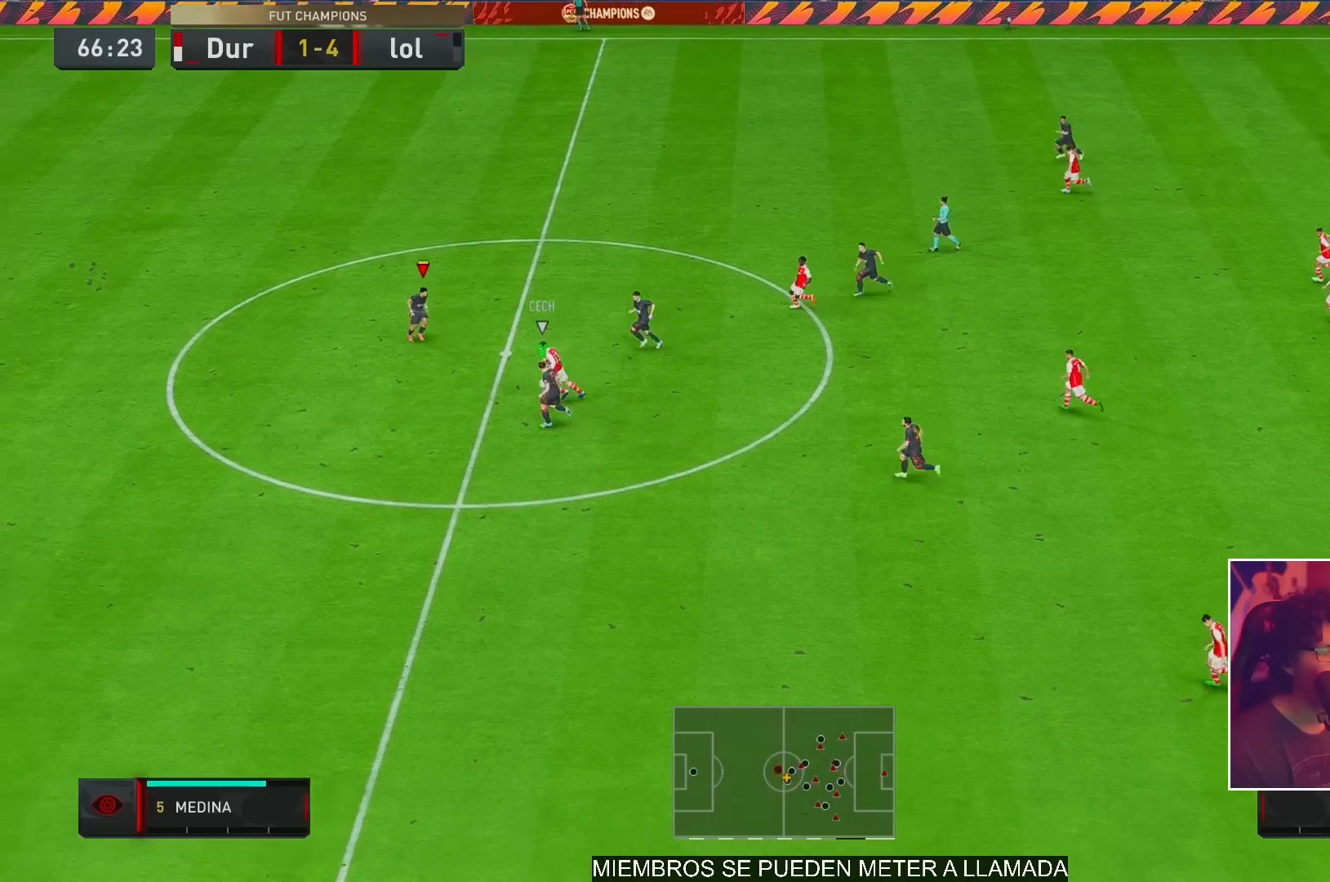
{"buttons": ["L2", "R1", "R2"], "left_stick": "center", "right_stick": "center", "events": [[117, "left_stick", "left"], [217, "left_stick", "down-left"], [450, "left_stick", "center"]]}
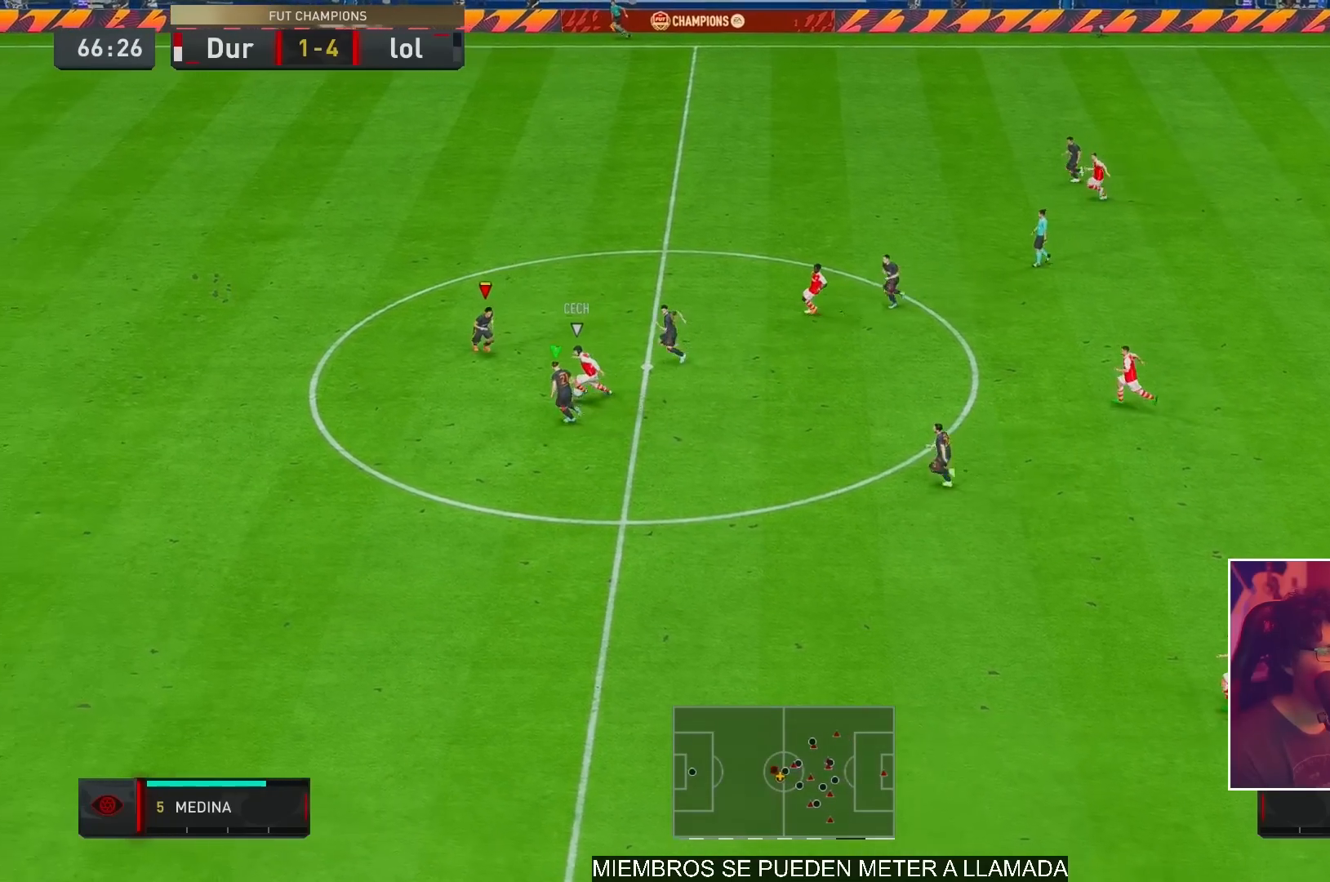
{"buttons": ["L2", "R1", "R2"], "left_stick": "down-left", "right_stick": "center", "events": [[17, "R1", "up"], [83, "R1", "down"], [100, "left_stick", "left"], [317, "left_stick", "down-left"]]}
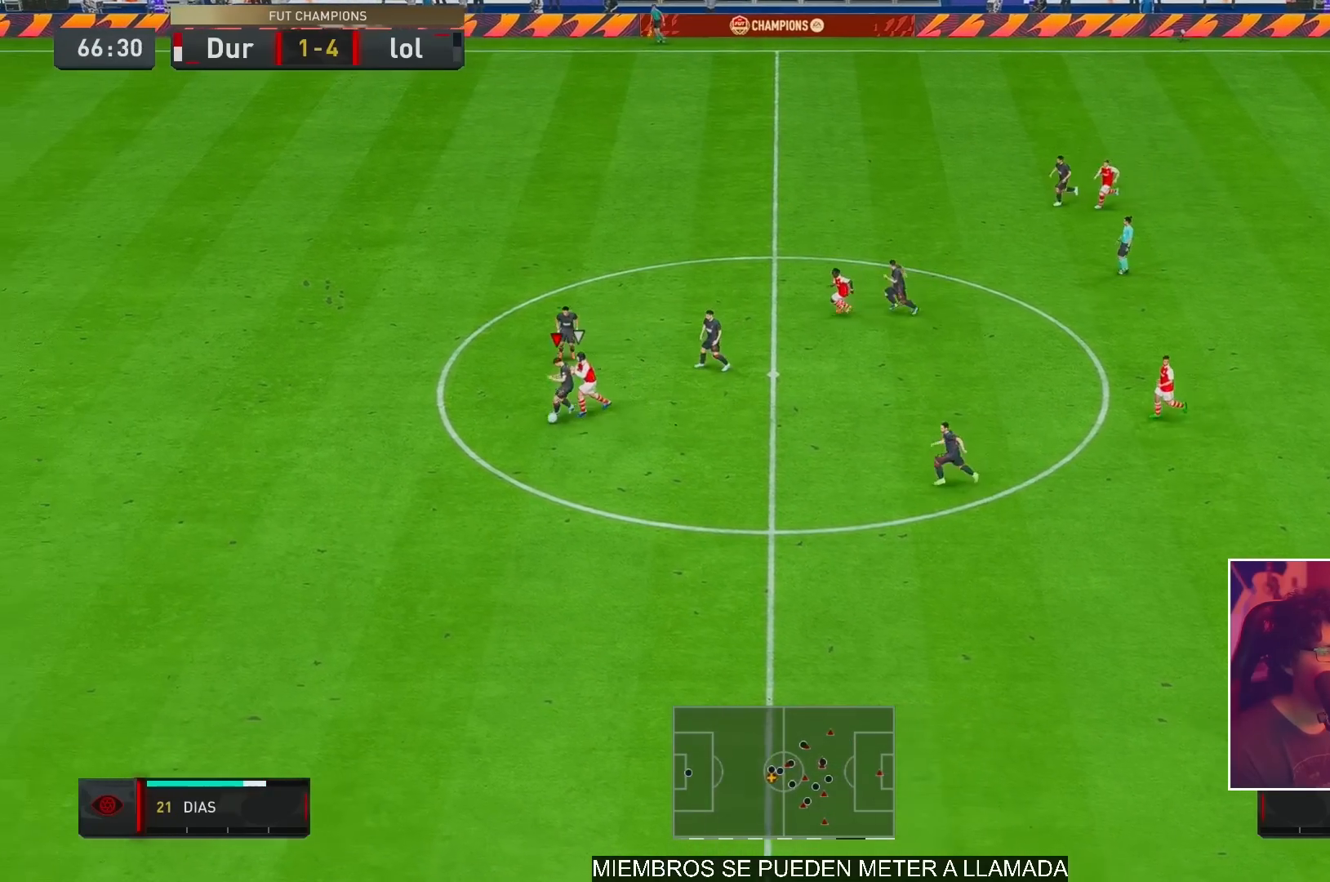
{"buttons": ["R2"], "left_stick": "down-right", "right_stick": "center", "events": [[133, "R1", "up"], [167, "left_stick", "down"], [333, "A", "down"], [333, "left_stick", "down-right"], [367, "L2", "up"], [467, "A", "up"]]}
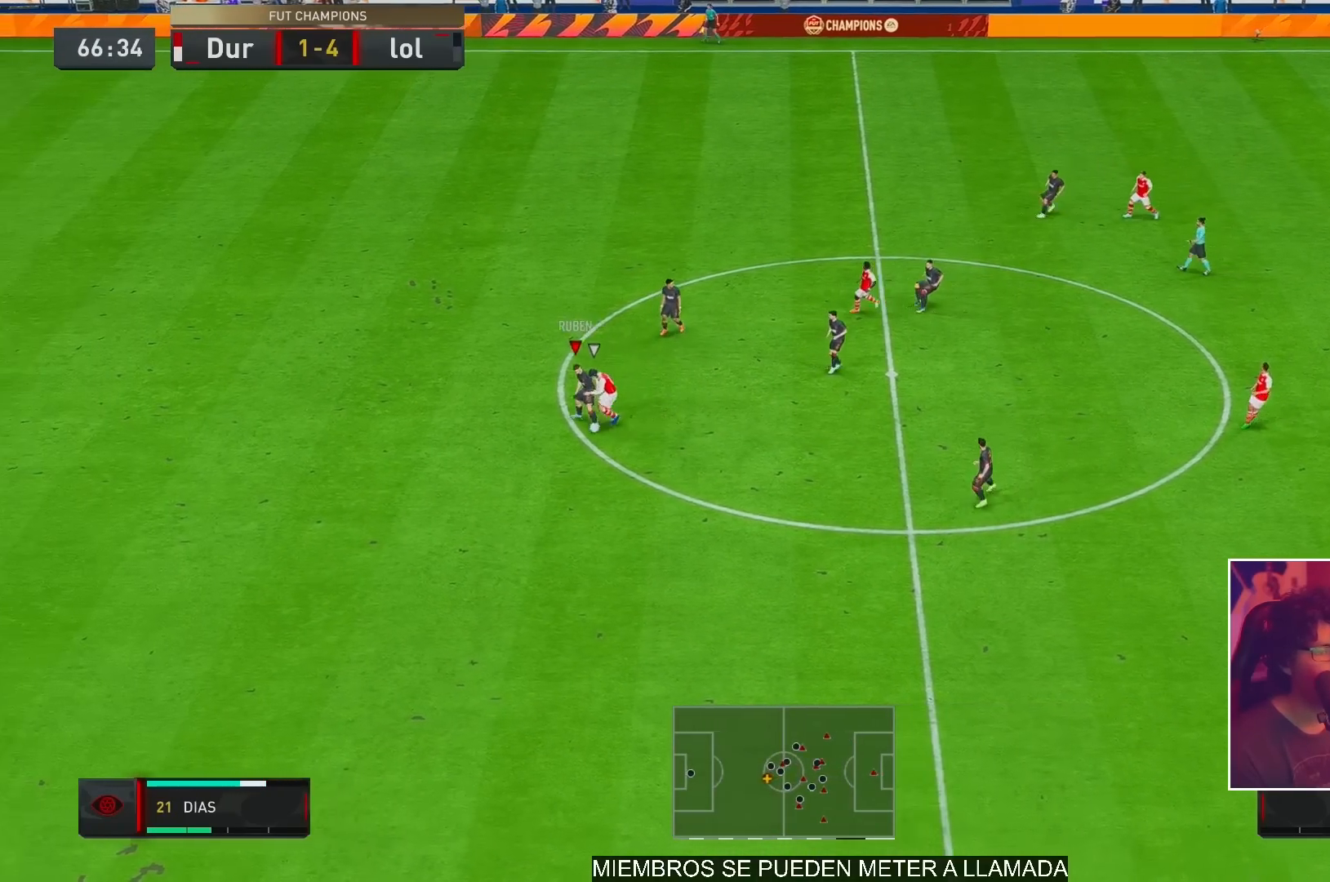
{"buttons": ["R2"], "left_stick": "down-right", "right_stick": "center", "events": []}
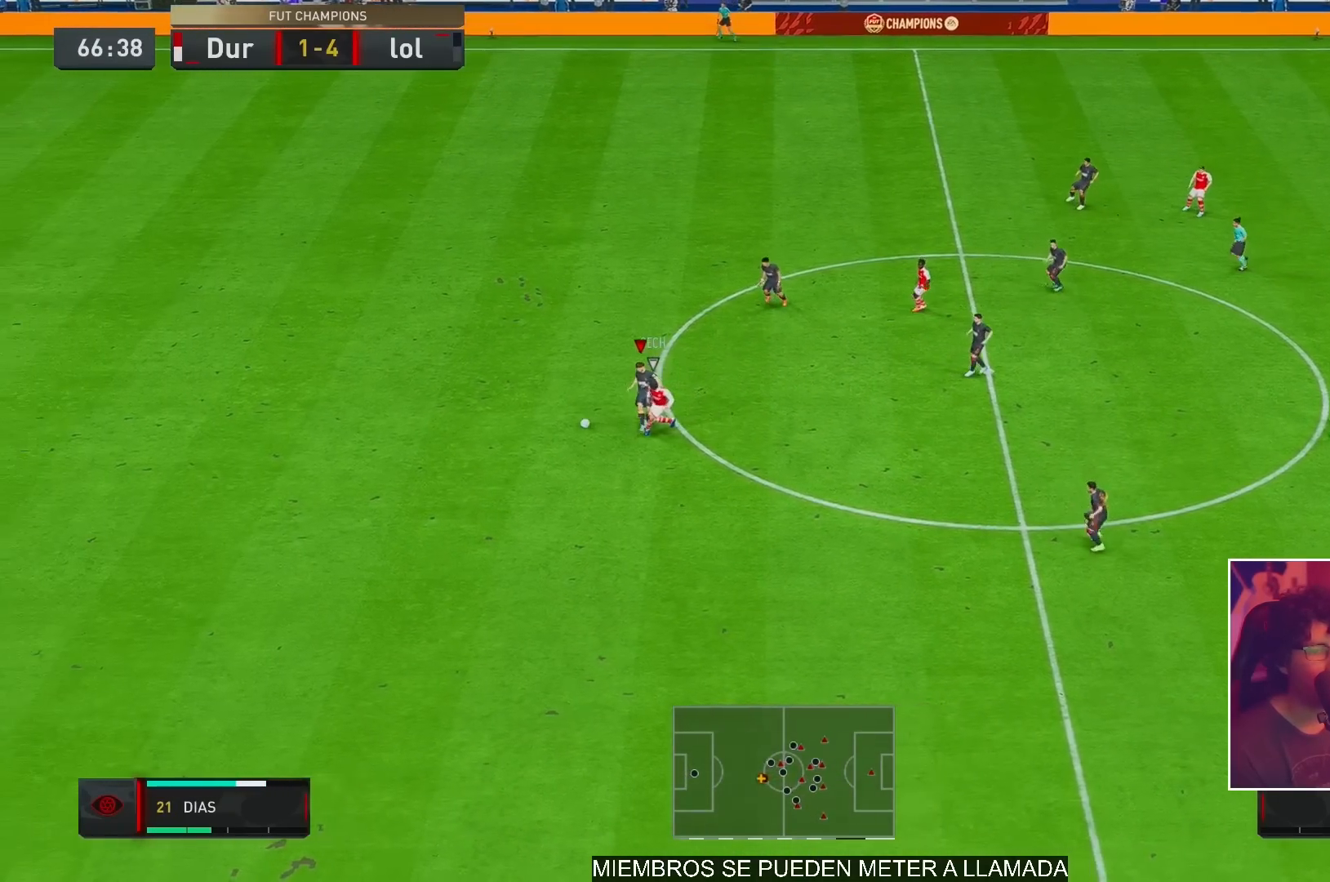
{"buttons": ["L2", "R2"], "left_stick": "left", "right_stick": "center", "events": [[117, "left_stick", "down"], [217, "left_stick", "down-left"], [317, "left_stick", "left"], [400, "L2", "down"]]}
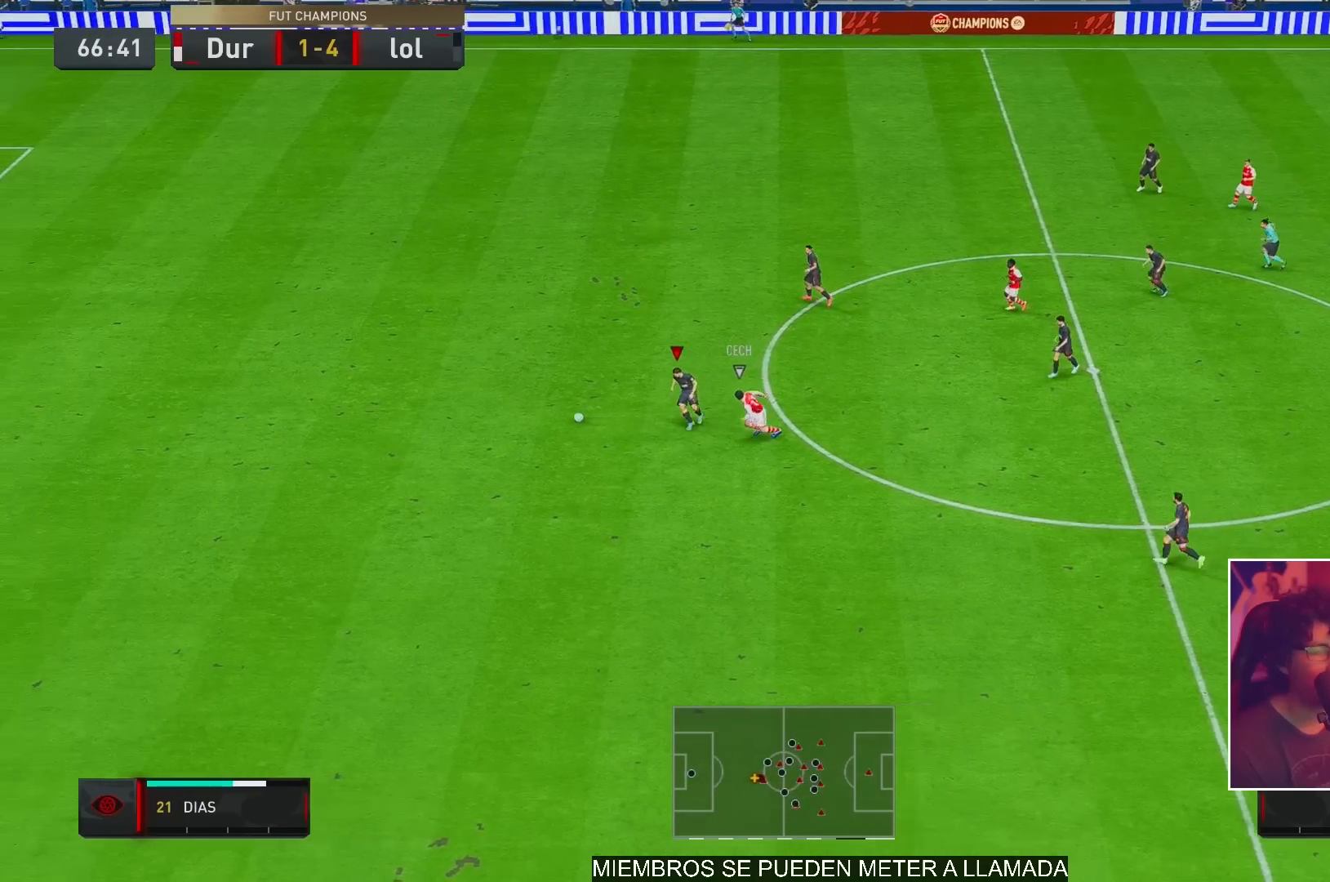
{"buttons": ["R2"], "left_stick": "up-left", "right_stick": "center", "events": [[117, "left_stick", "up-left"], [167, "L2", "up"]]}
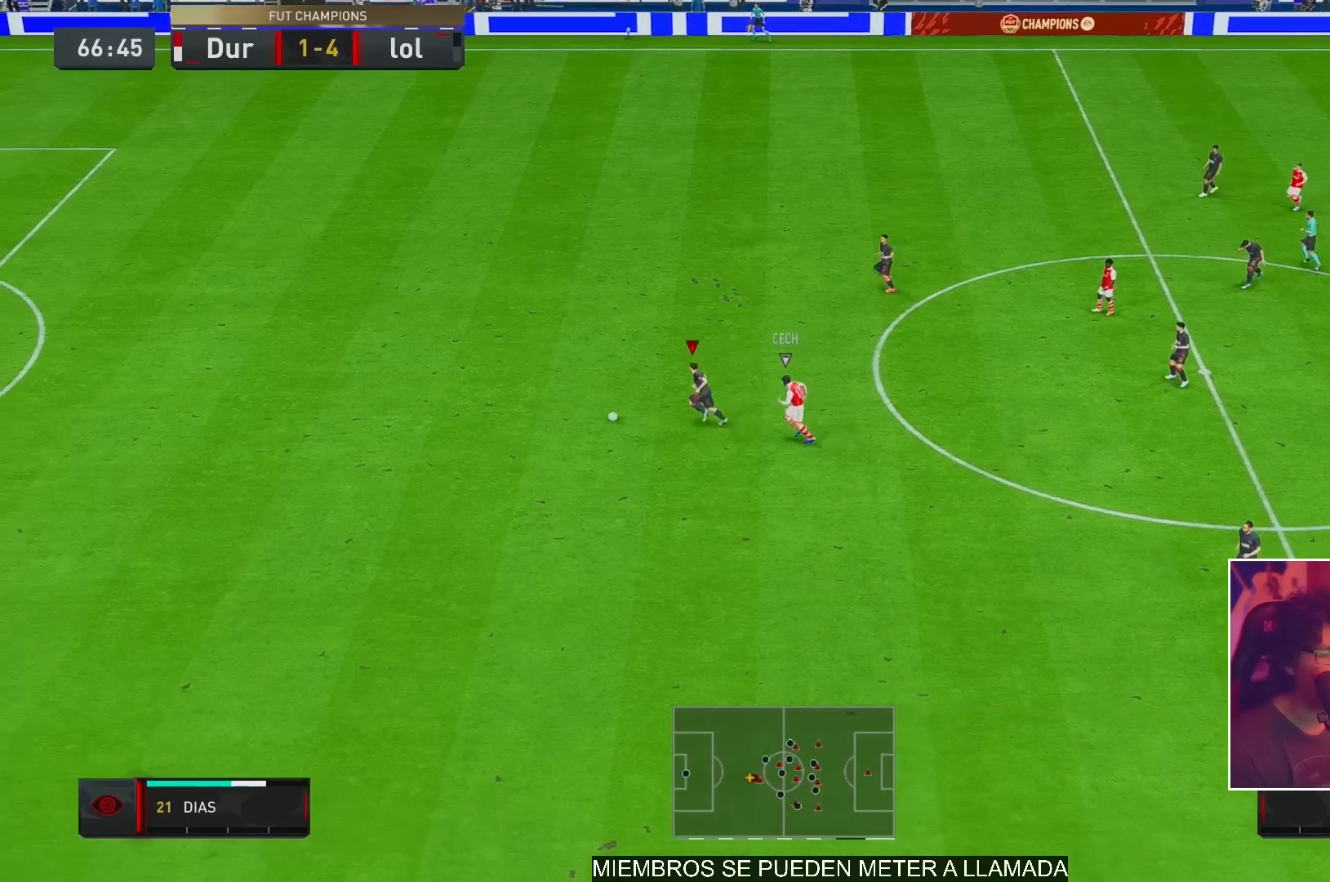
{"buttons": ["R2"], "left_stick": "up-right", "right_stick": "center", "events": [[133, "A", "down"], [133, "left_stick", "up"], [233, "left_stick", "up-right"], [300, "A", "up"]]}
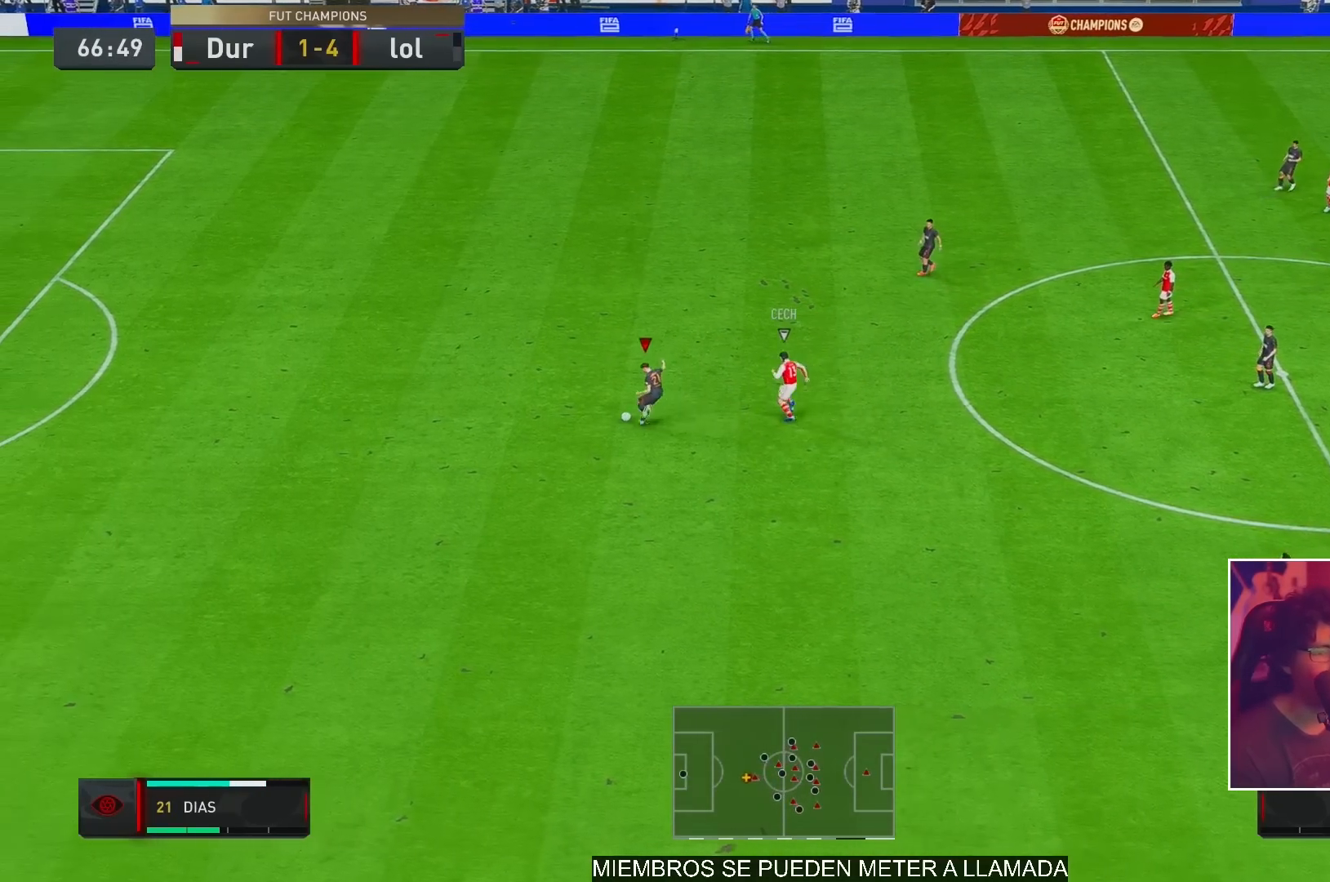
{"buttons": ["R2"], "left_stick": "down-right", "right_stick": "center", "events": [[400, "left_stick", "down-right"]]}
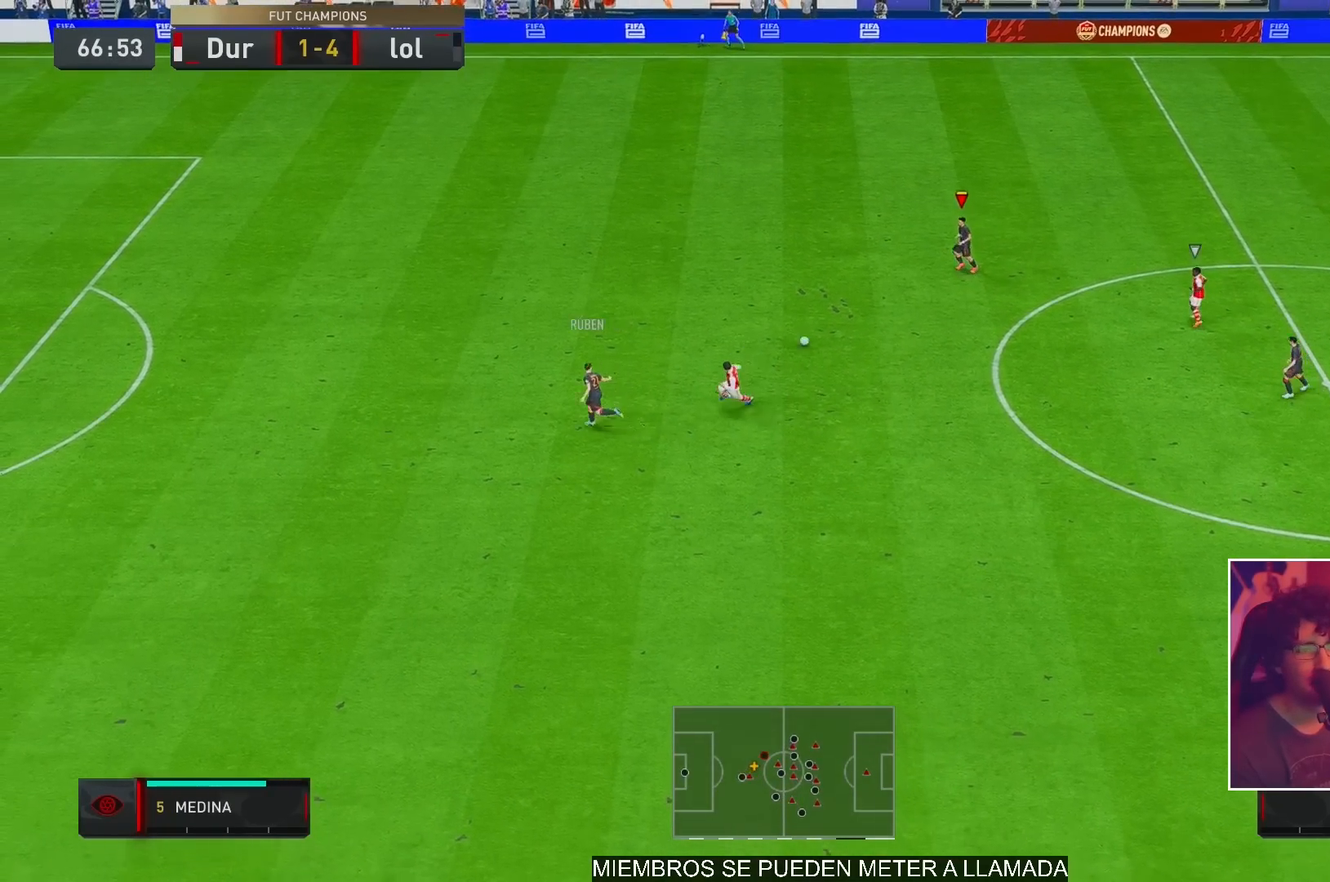
{"buttons": [], "left_stick": "down-right", "right_stick": "center", "events": [[33, "R2", "up"], [100, "A", "down"], [233, "A", "up"]]}
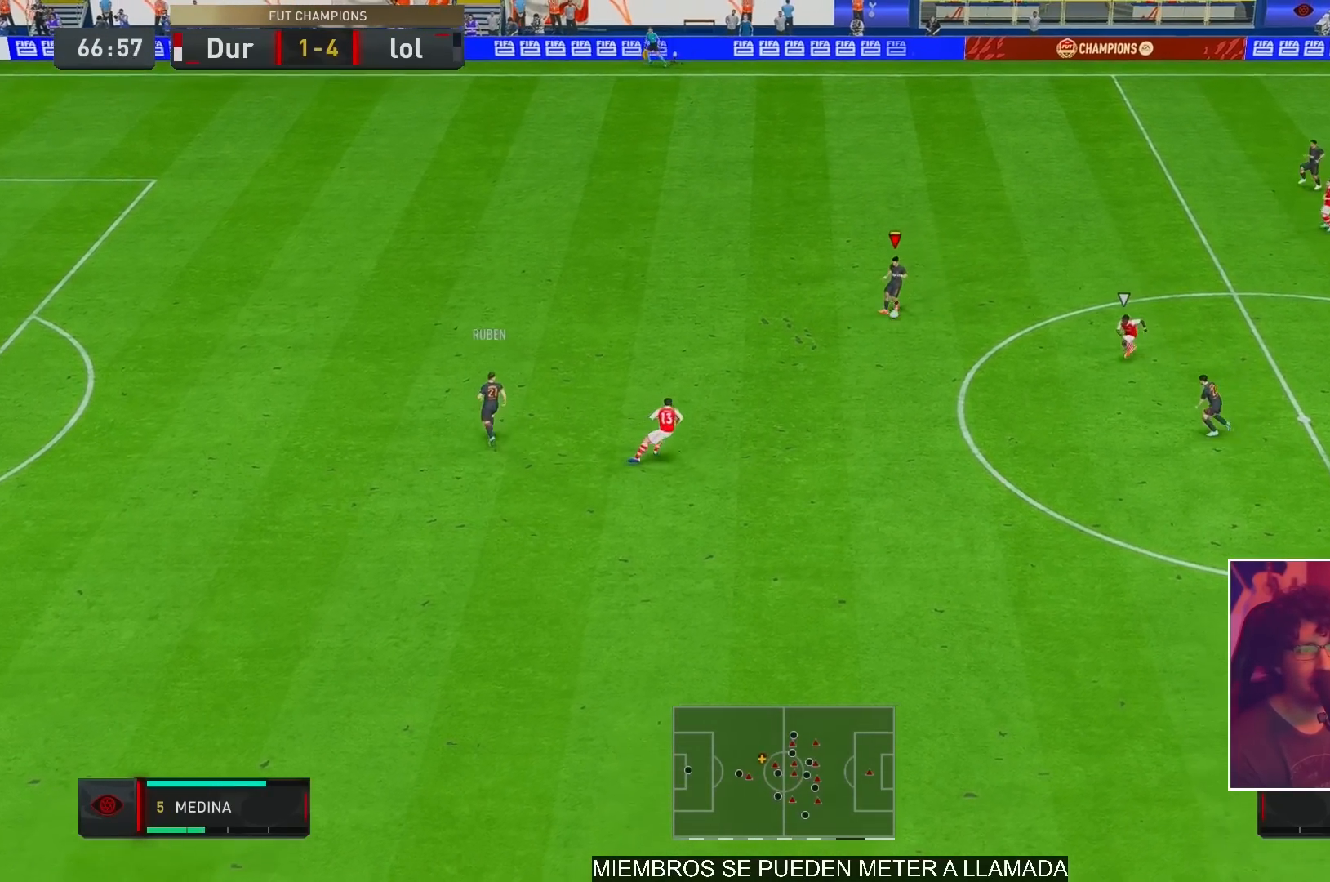
{"buttons": [], "left_stick": "down-right", "right_stick": "center", "events": [[33, "R2", "down"], [500, "R2", "up"]]}
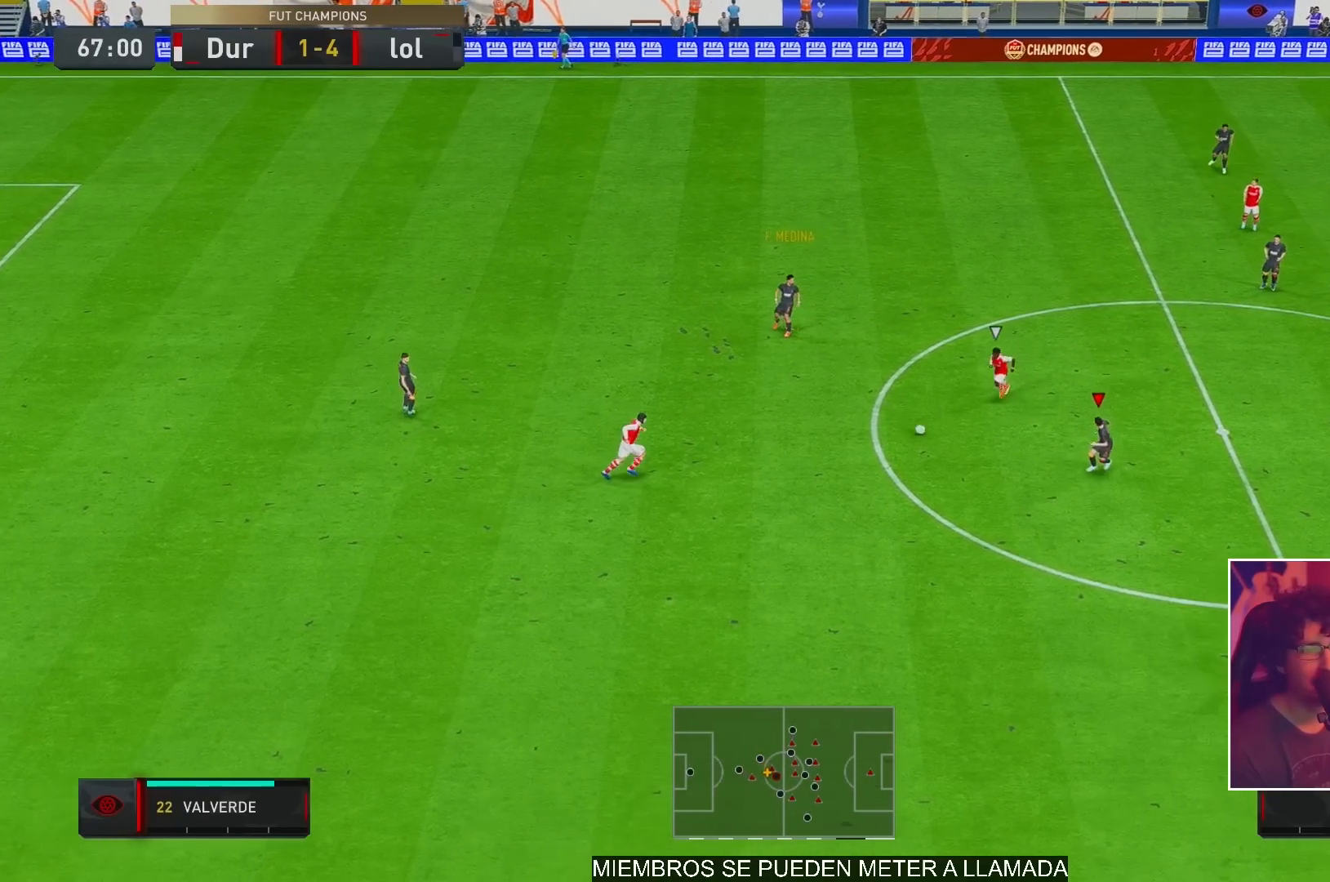
{"buttons": [], "left_stick": "down-right", "right_stick": "center", "events": [[383, "A", "down"], [483, "A", "up"]]}
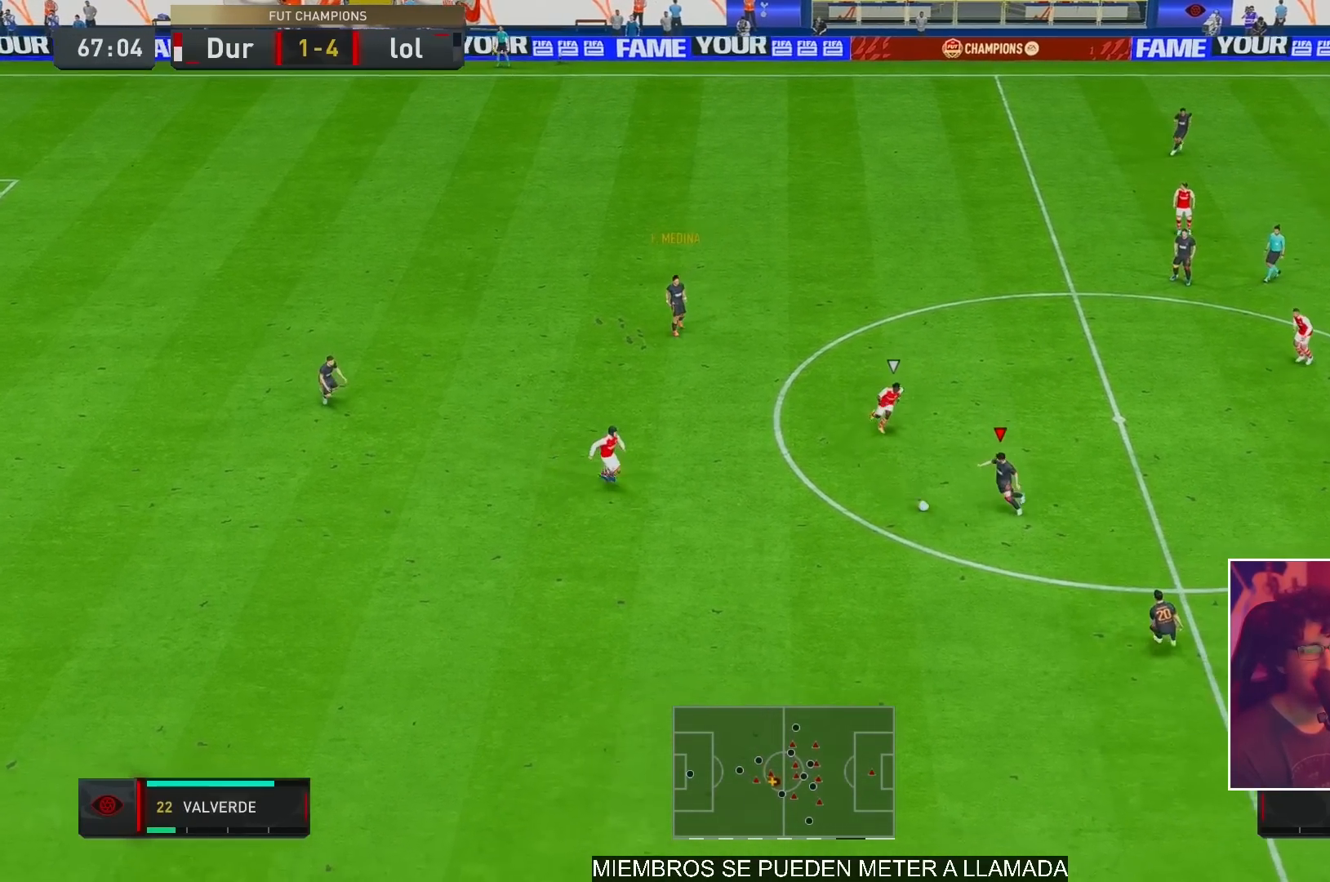
{"buttons": [], "left_stick": "right", "right_stick": "center", "events": [[167, "R2", "down"], [450, "R2", "up"], [483, "left_stick", "right"]]}
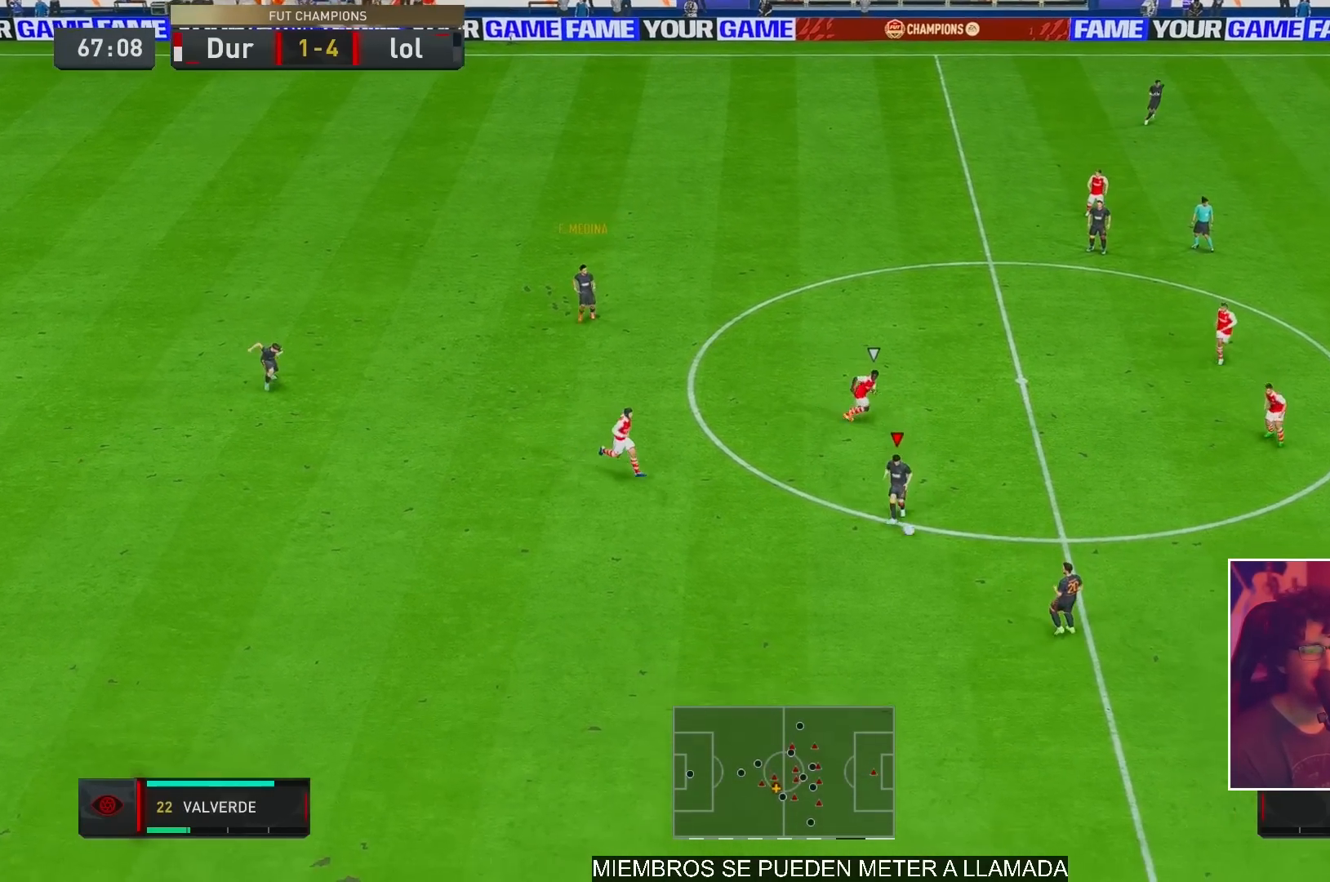
{"buttons": [], "left_stick": "up-right", "right_stick": "center", "events": [[317, "left_stick", "up-right"]]}
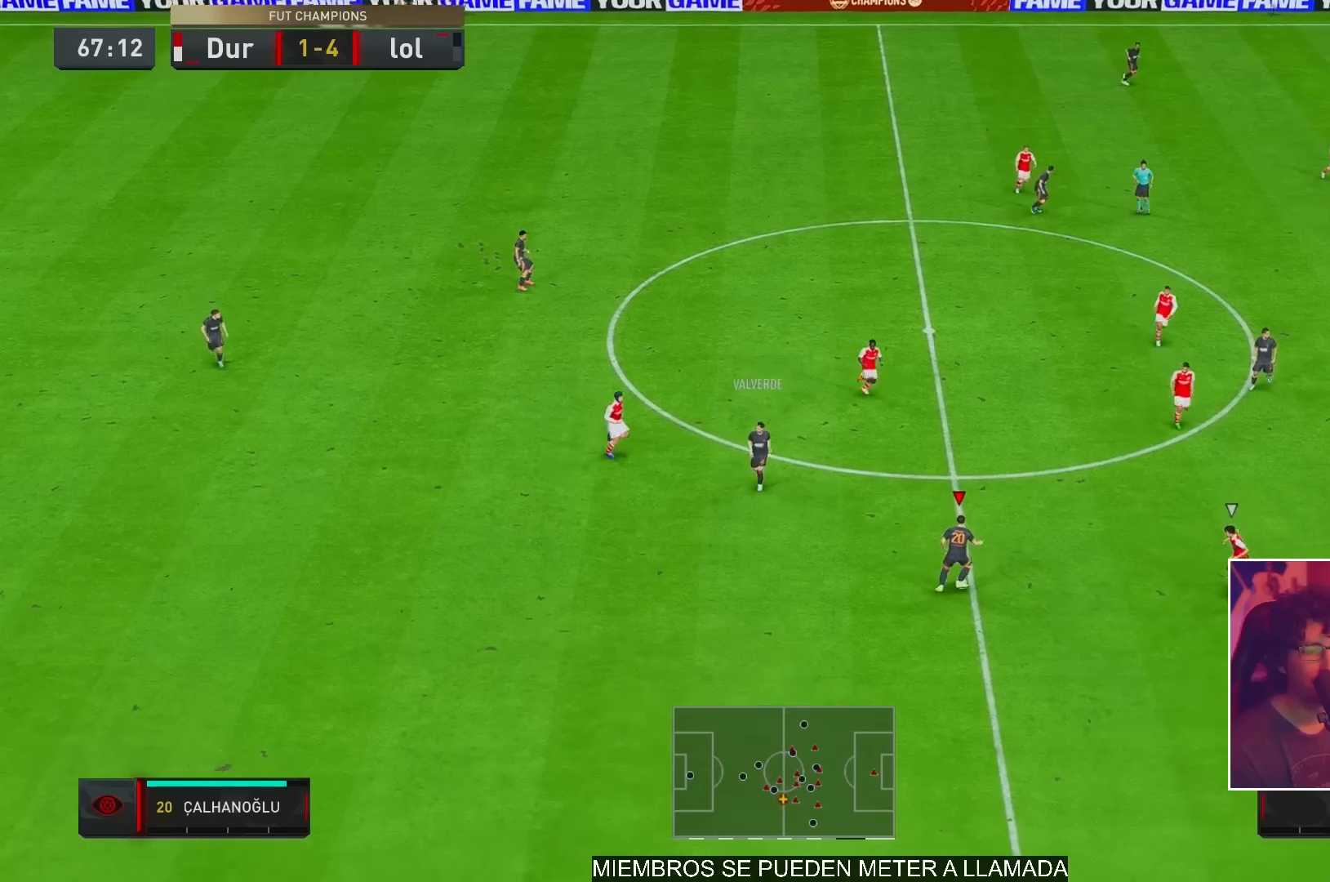
{"buttons": [], "left_stick": "up-right", "right_stick": "center", "events": []}
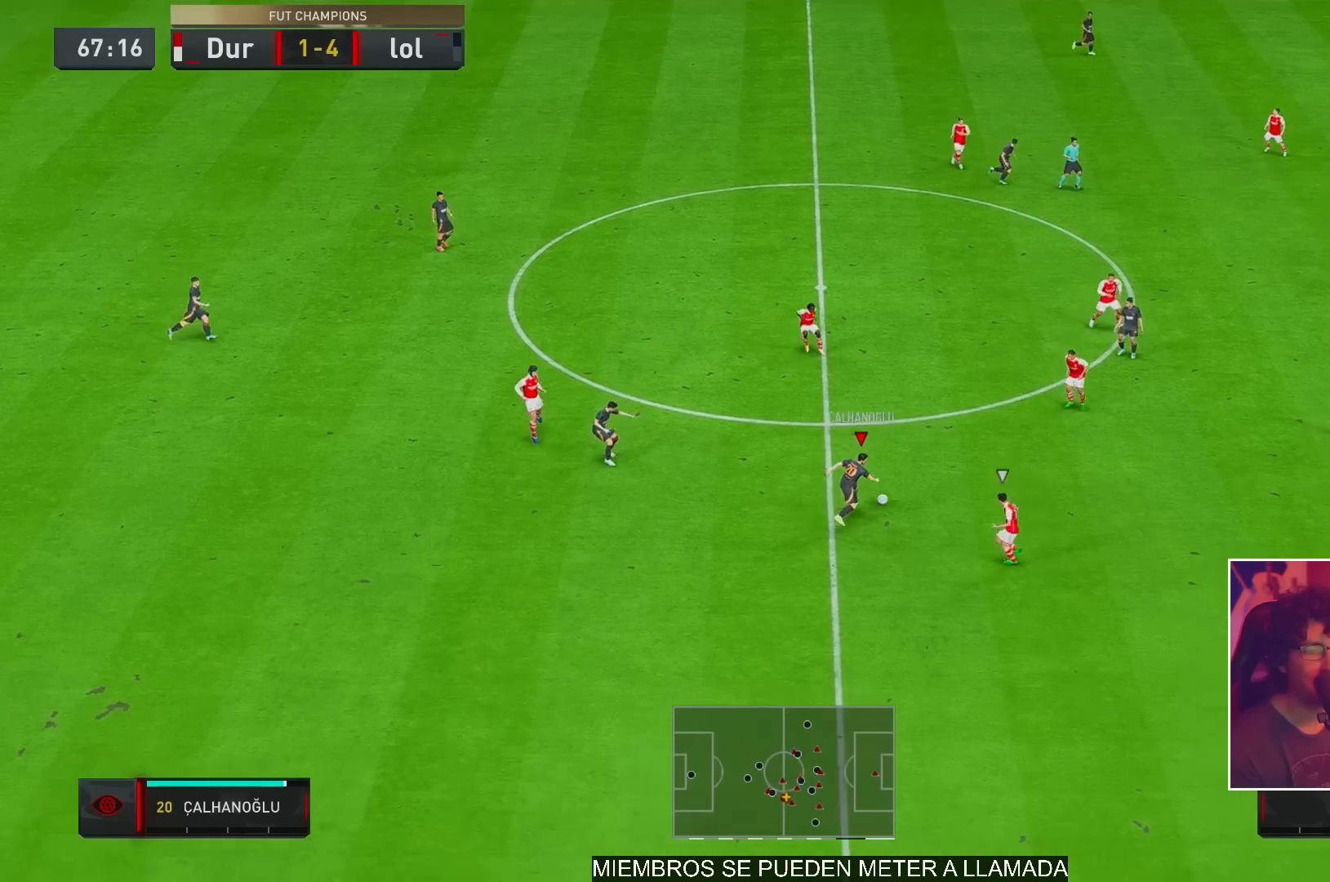
{"buttons": ["R2"], "left_stick": "right", "right_stick": "center", "events": [[67, "A", "down"], [133, "A", "up"], [150, "left_stick", "right"], [283, "R2", "down"]]}
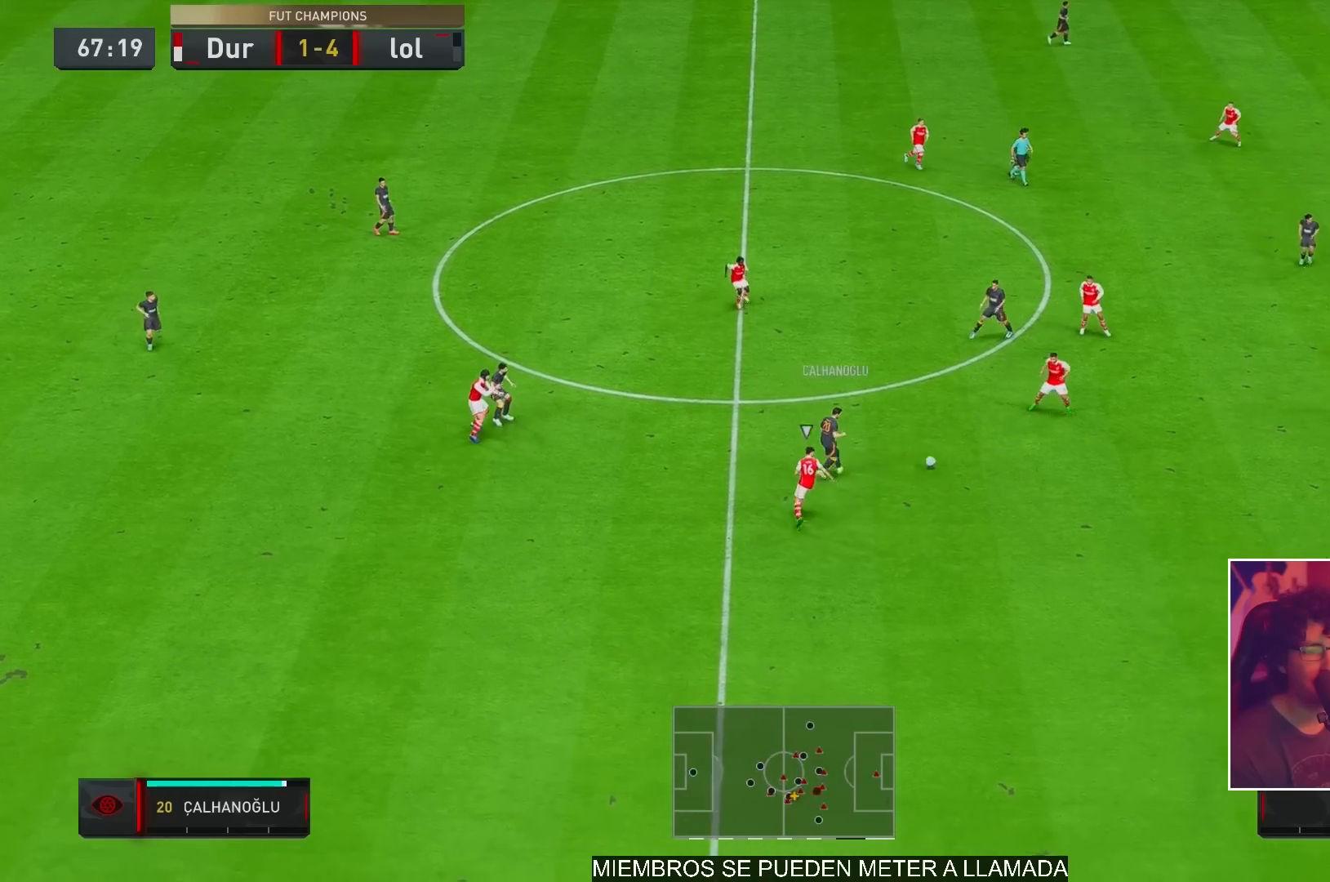
{"buttons": [], "left_stick": "right", "right_stick": "center", "events": [[250, "R2", "up"]]}
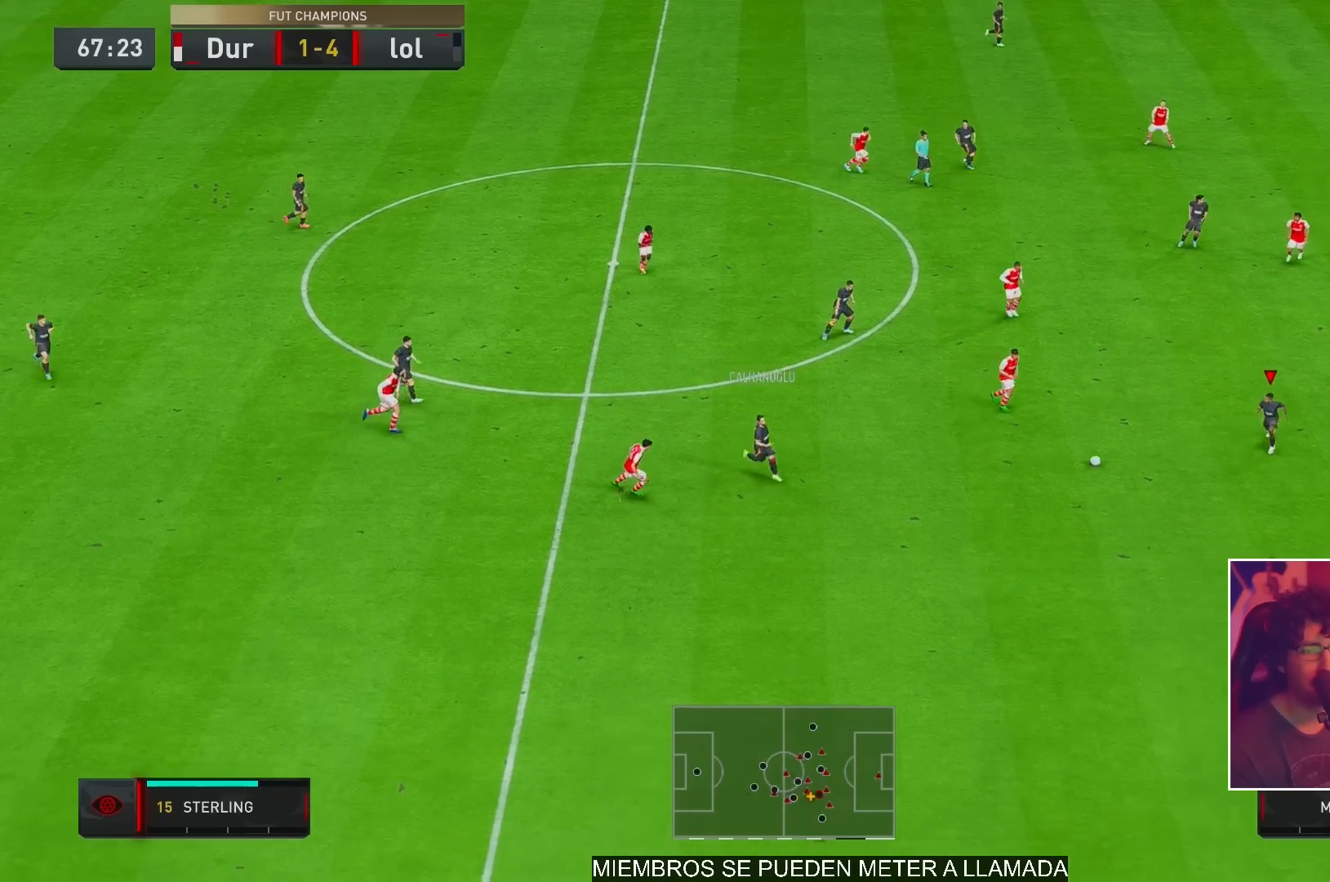
{"buttons": [], "left_stick": "up-right", "right_stick": "left", "events": [[367, "L1", "down"], [383, "right_stick", "down-right"], [417, "L1", "up"], [500, "left_stick", "up-right"], [500, "right_stick", "left"]]}
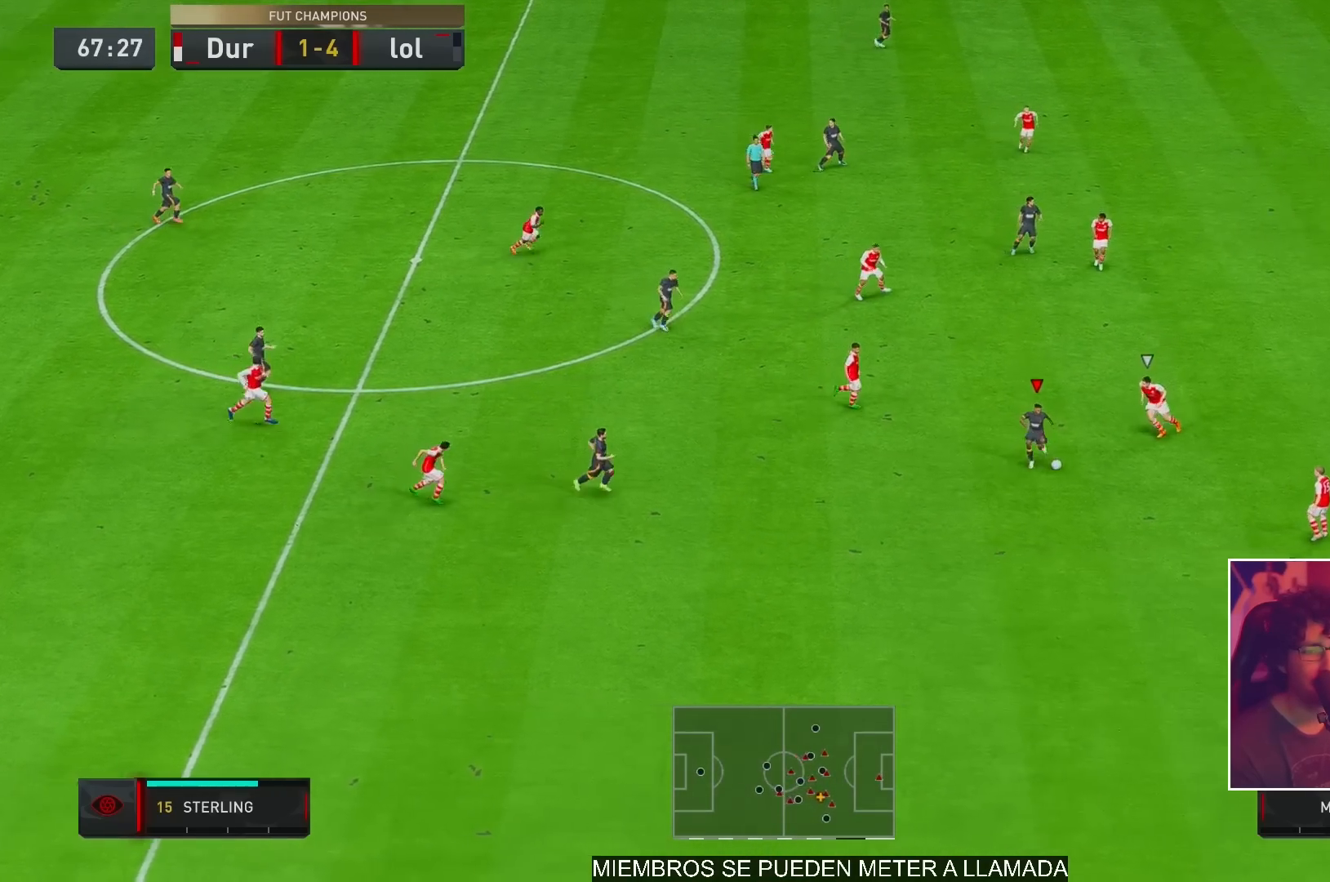
{"buttons": [], "left_stick": "up-right", "right_stick": "center", "events": [[67, "right_stick", "center"]]}
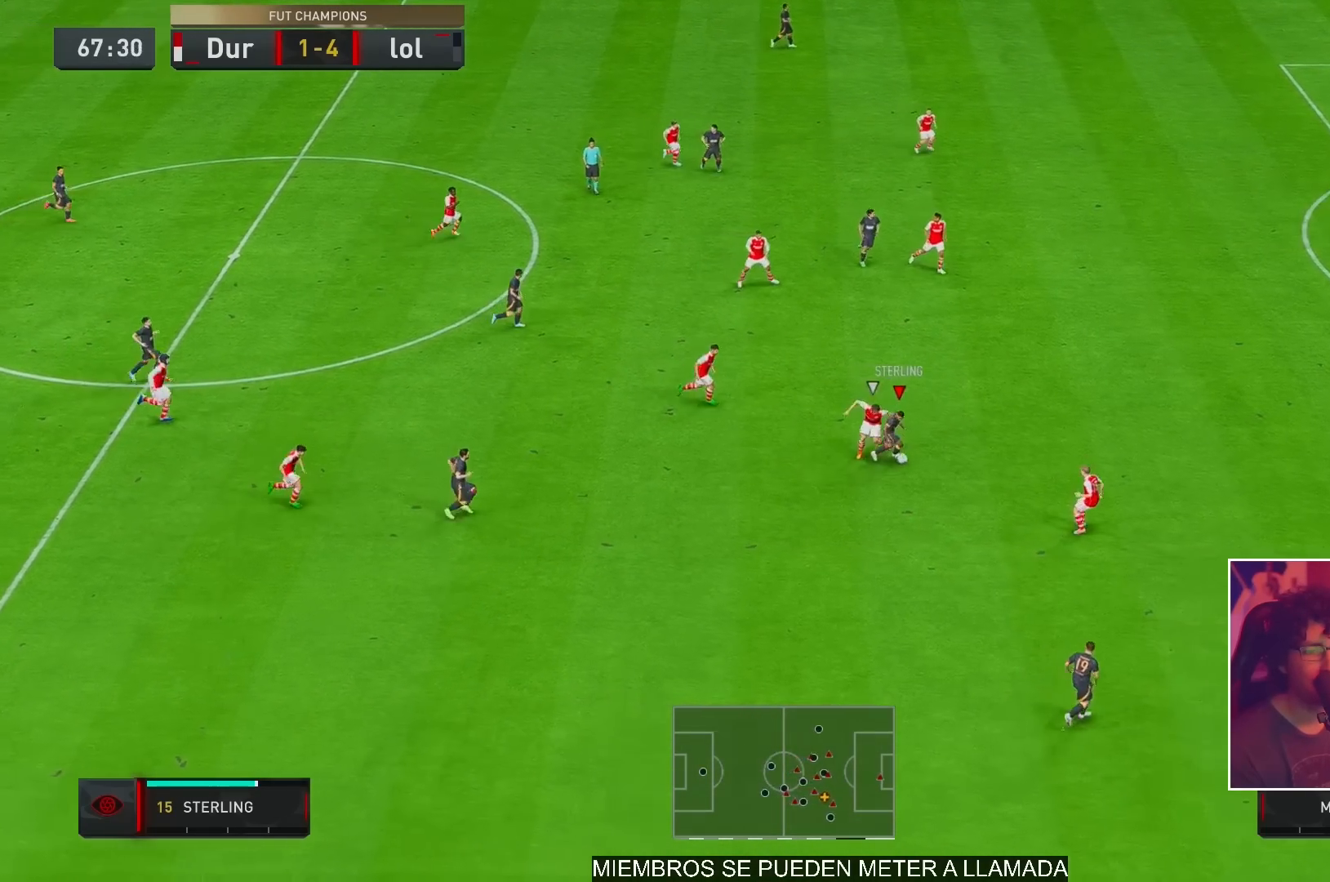
{"buttons": ["R2"], "left_stick": "up-right", "right_stick": "center", "events": [[150, "R2", "down"]]}
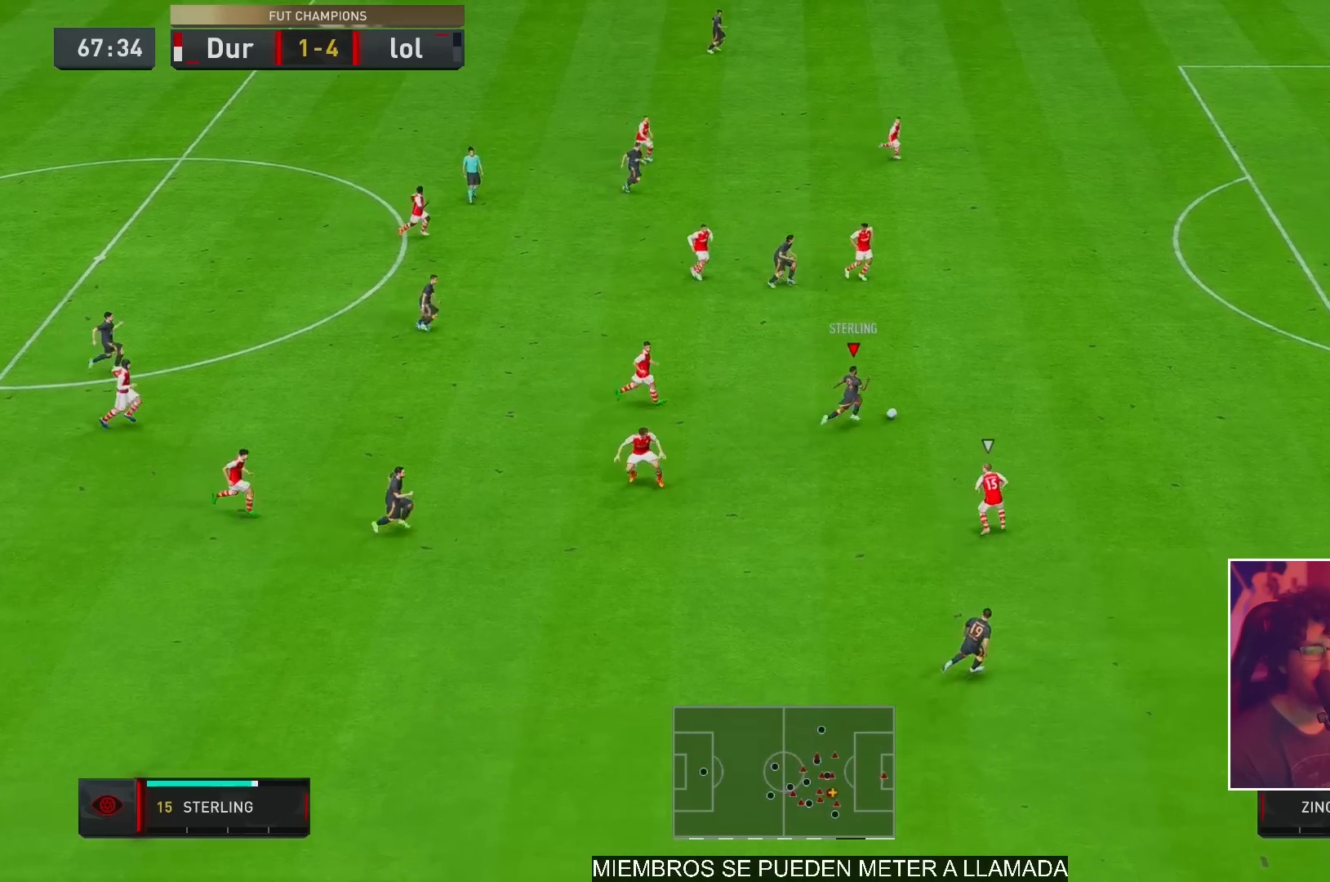
{"buttons": ["R2"], "left_stick": "up-right", "right_stick": "center", "events": []}
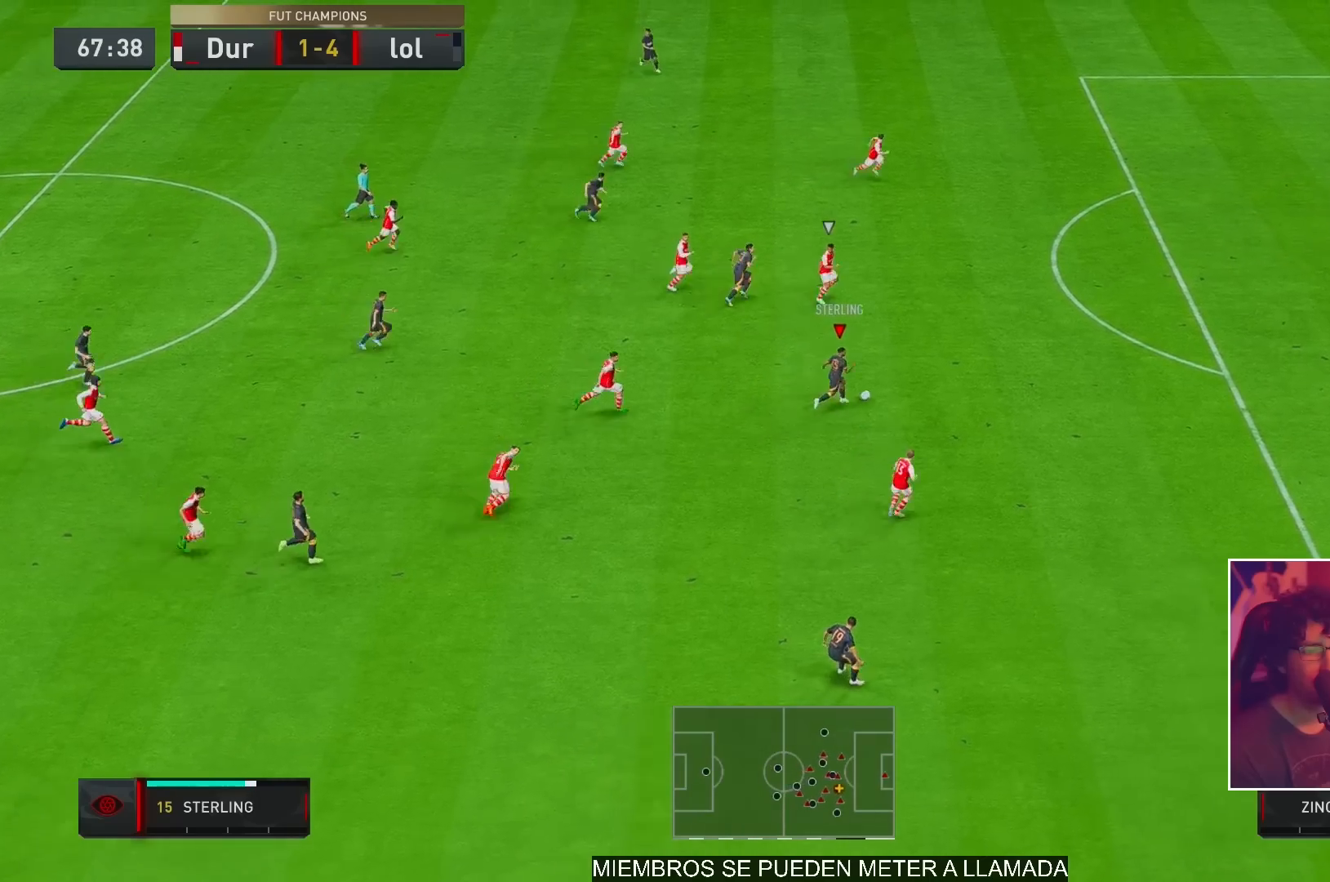
{"buttons": ["R2"], "left_stick": "up-right", "right_stick": "center", "events": []}
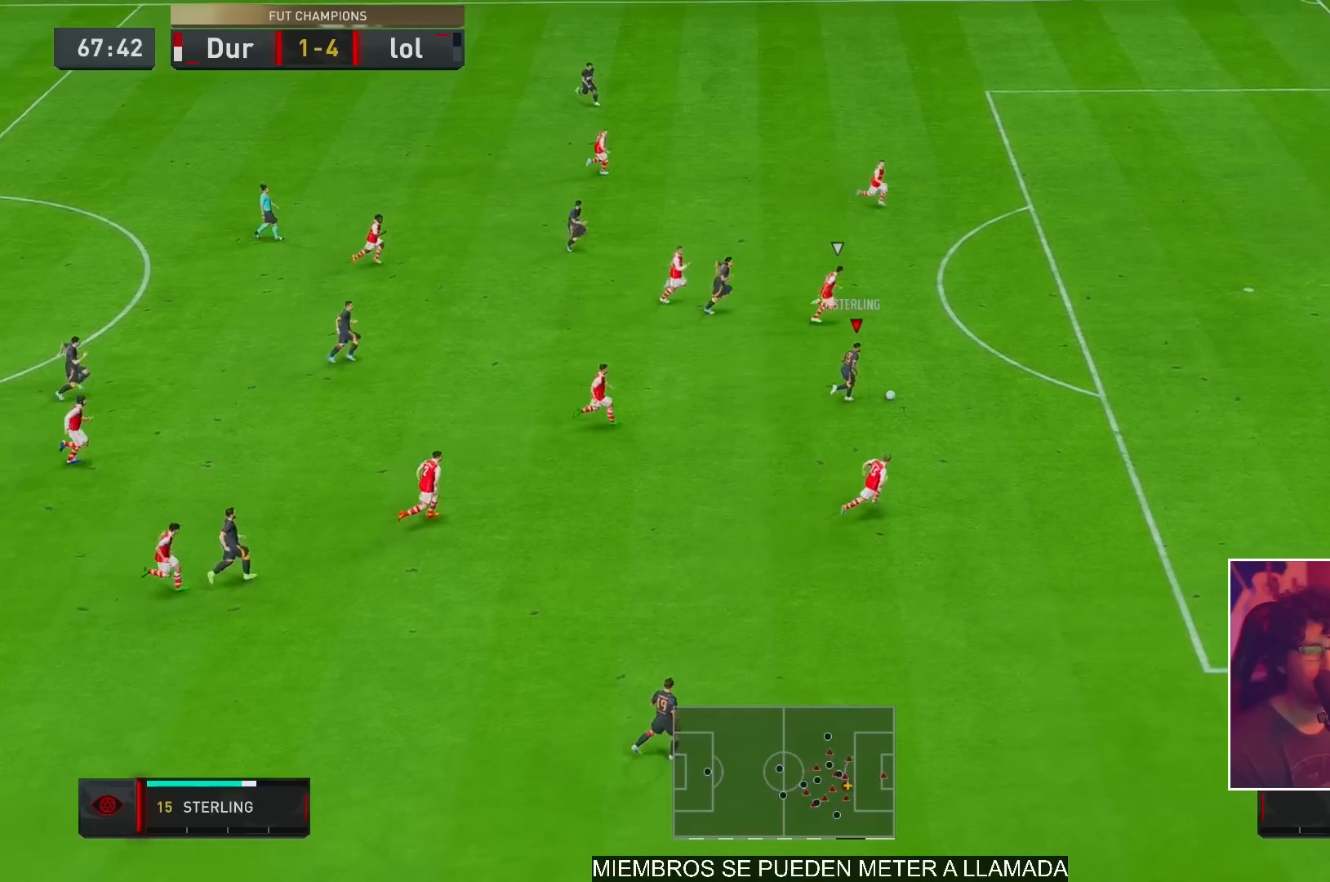
{"buttons": ["R2"], "left_stick": "up-right", "right_stick": "center", "events": [[267, "X", "down"], [450, "X", "up"]]}
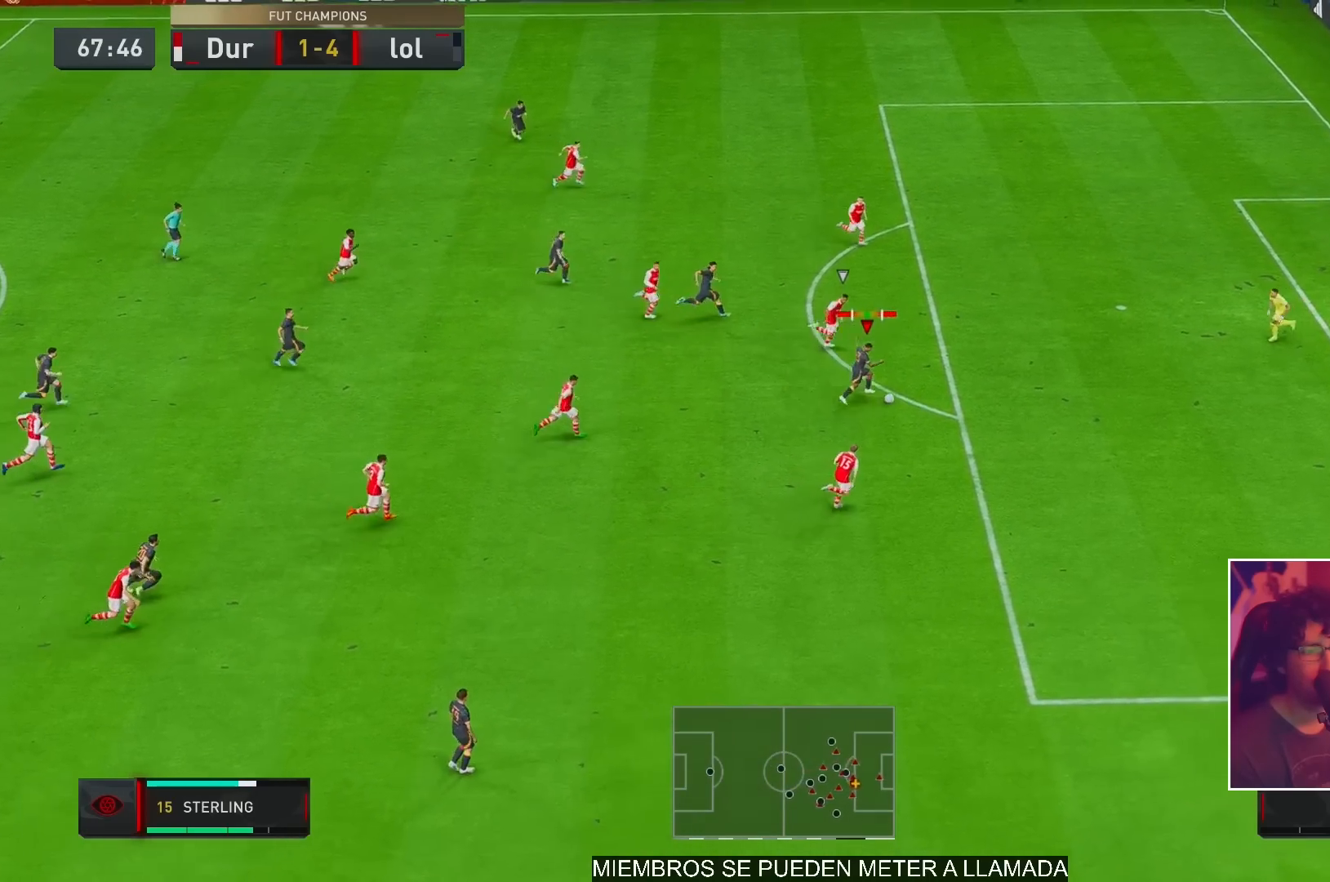
{"buttons": ["R2"], "left_stick": "up-right", "right_stick": "center", "events": [[150, "X", "down"], [200, "X", "up"]]}
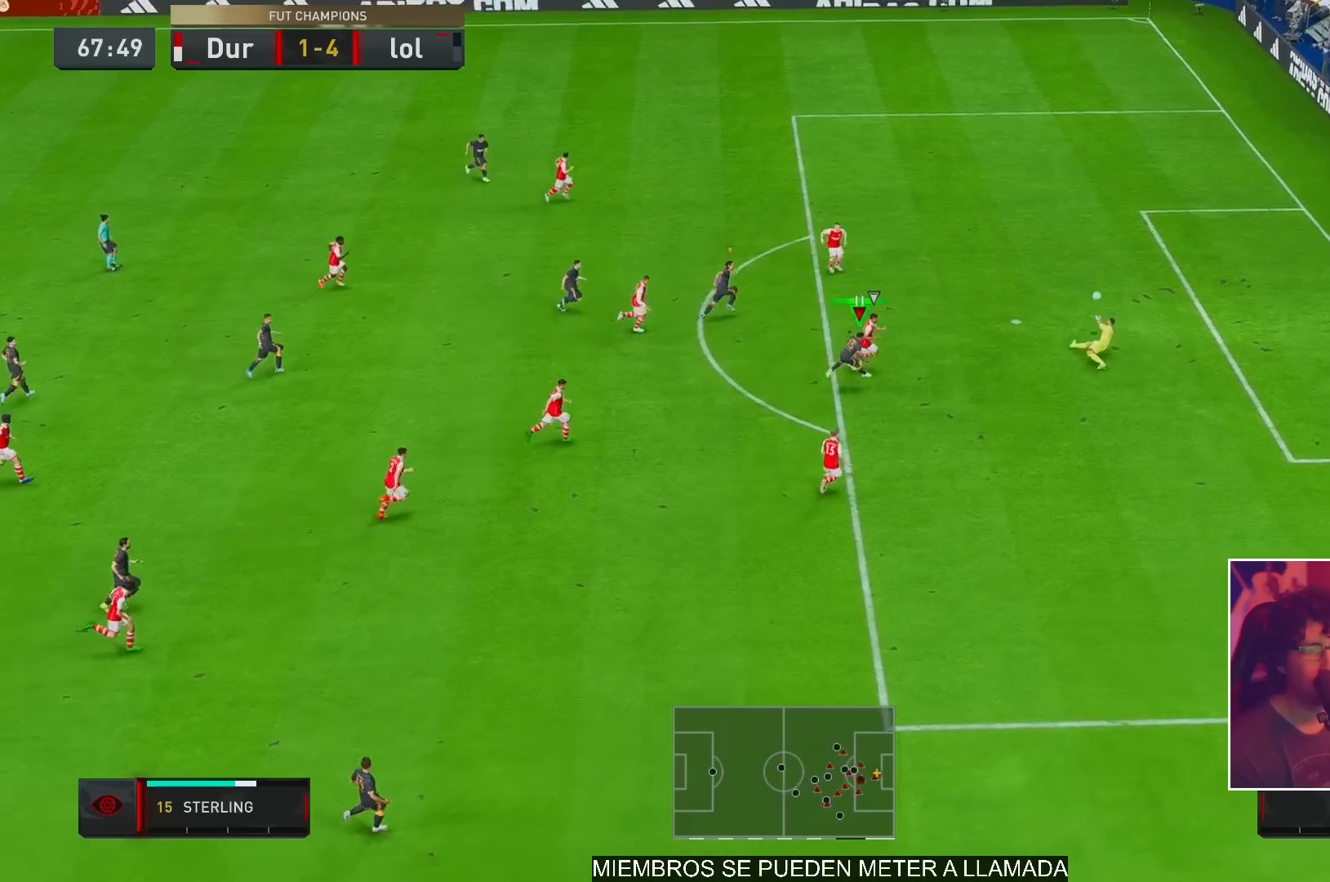
{"buttons": ["R2"], "left_stick": "up-right", "right_stick": "center", "events": []}
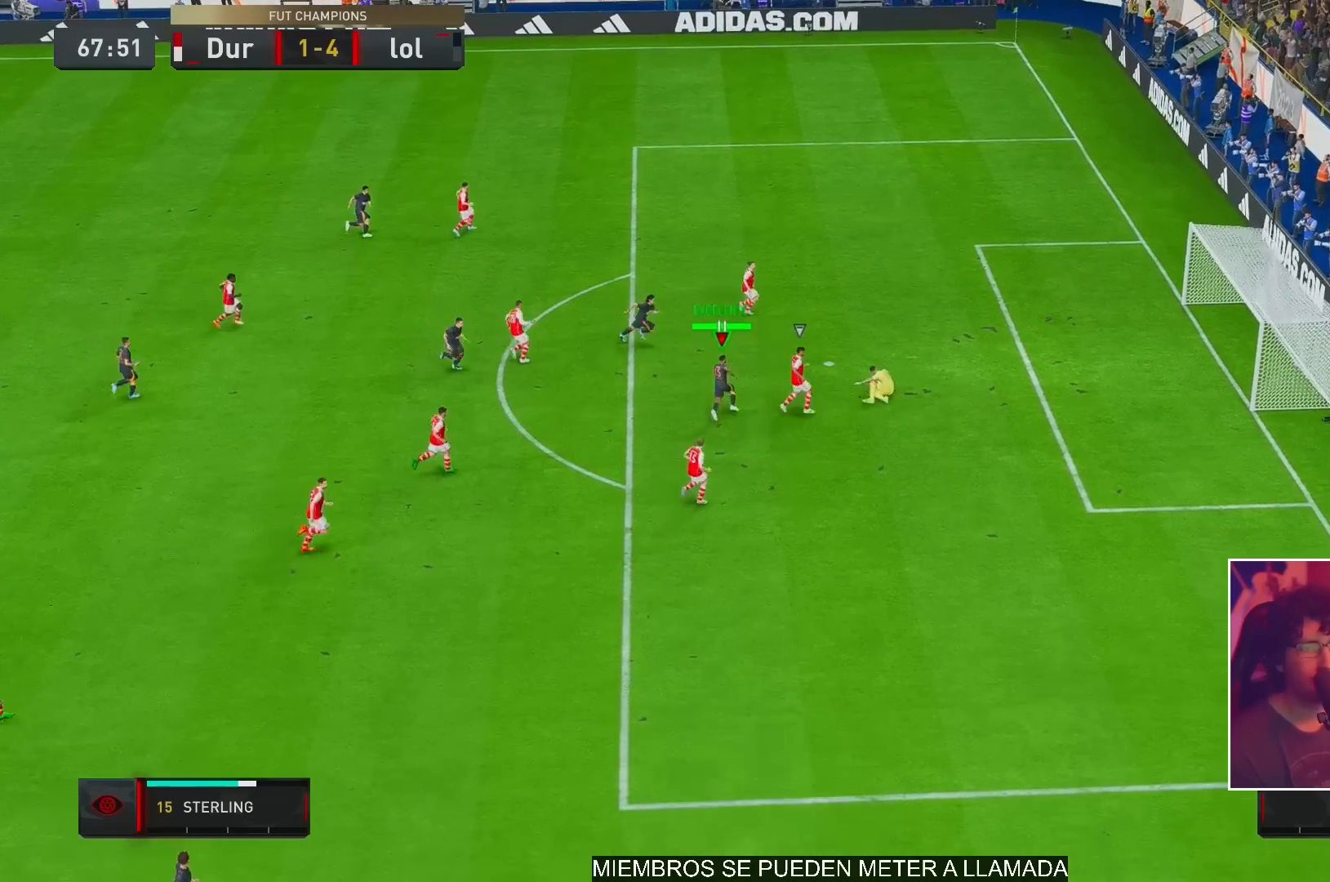
{"buttons": [], "left_stick": "center", "right_stick": "center", "events": [[200, "R2", "up"], [233, "left_stick", "center"]]}
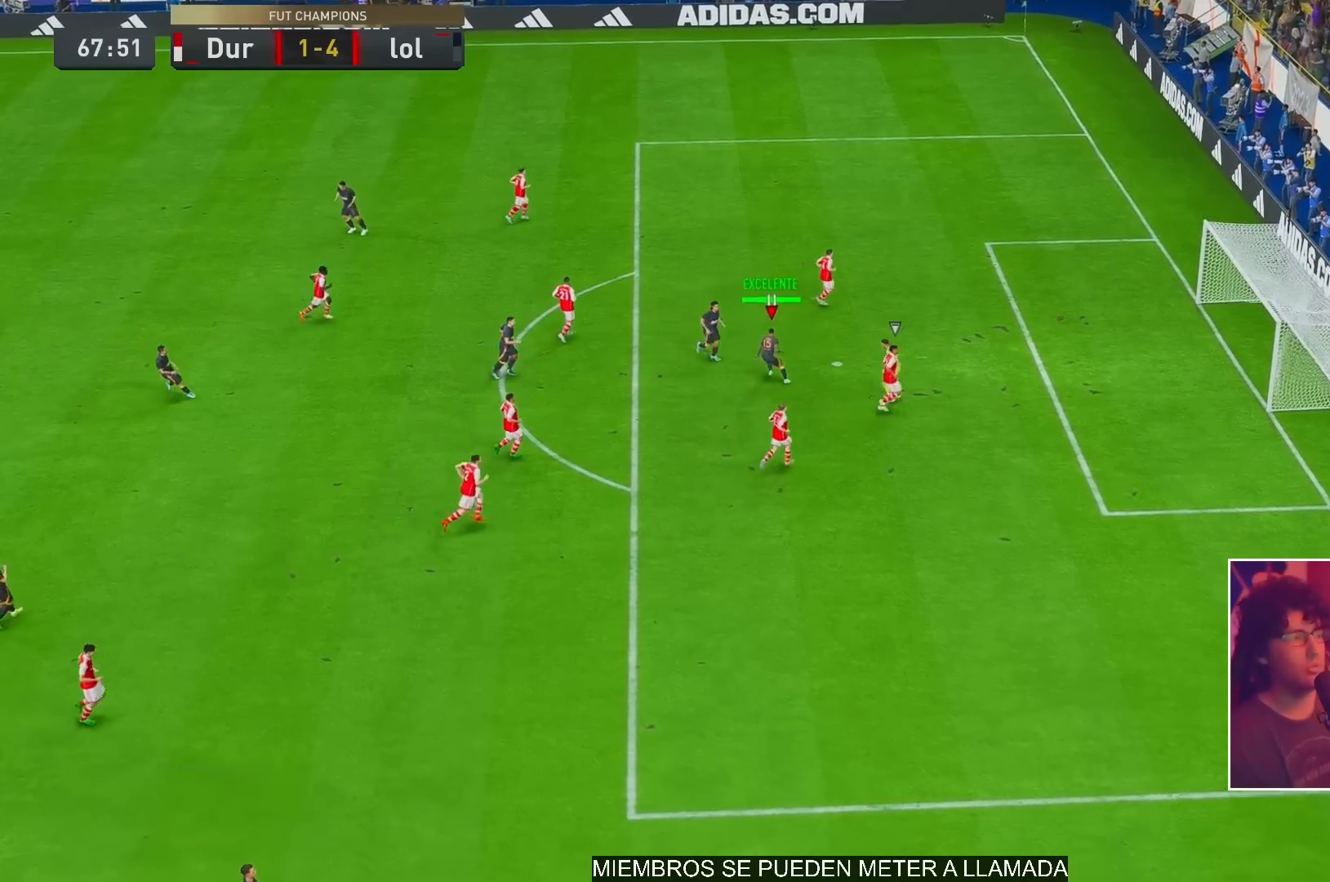
{"buttons": [], "left_stick": "center", "right_stick": "center", "events": [[33, "A", "down"], [100, "A", "up"], [200, "A", "down"], [300, "A", "up"]]}